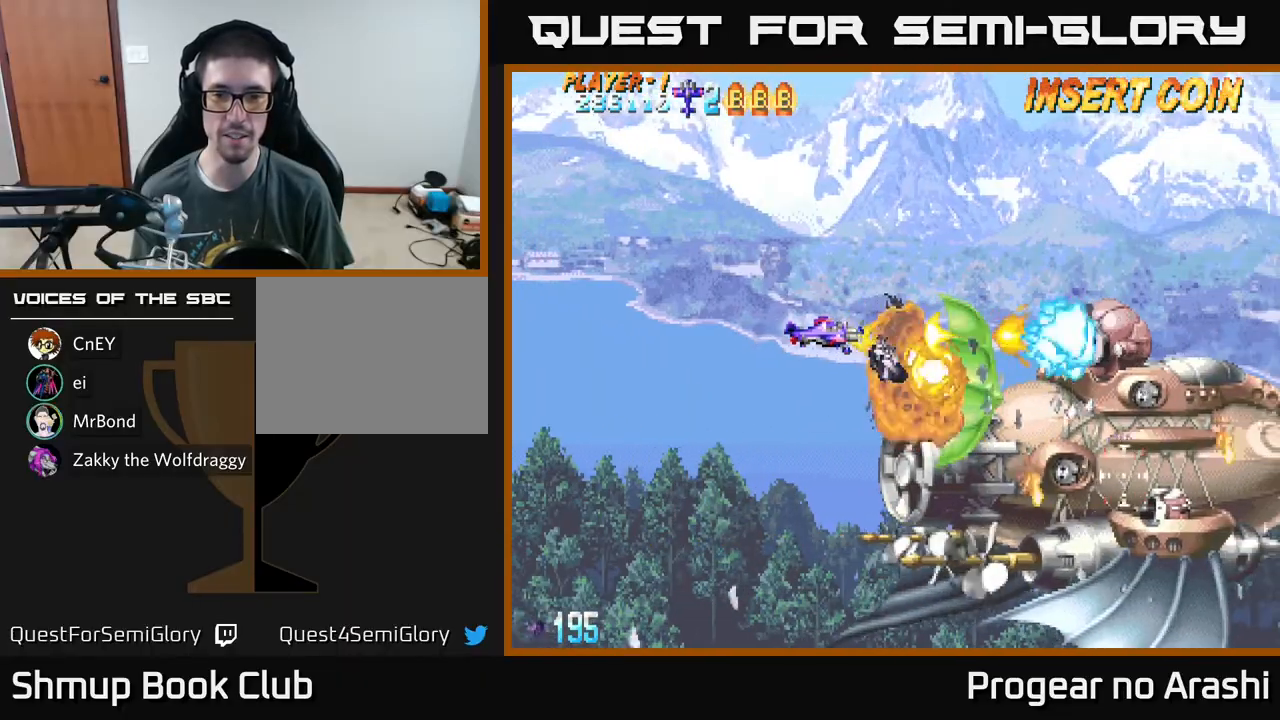
Gameplay with a controller (Xbox layout); each line is a JSON object with the inputs held at the frame after it. "events" lists button and stick changes between this image and that frame as [ms after this image, input, new state], when the widget could be followed in between. Not read: right_stick.
{"buttons": ["A", "DPAD_DOWN", "DPAD_LEFT"], "left_stick": "center", "events": [[333, "DPAD_LEFT", "down"], [500, "DPAD_DOWN", "down"]]}
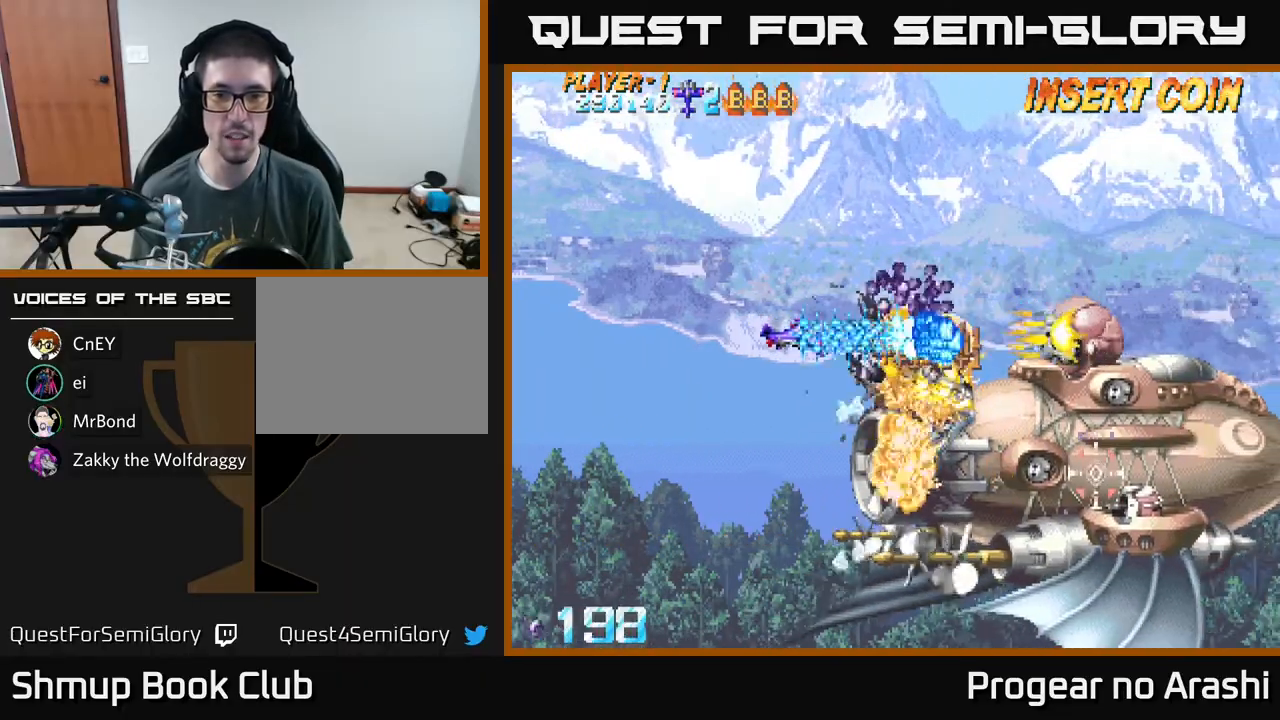
{"buttons": ["X", "DPAD_DOWN"], "left_stick": "center", "events": [[83, "DPAD_LEFT", "up"], [117, "A", "up"], [117, "X", "down"], [150, "DPAD_LEFT", "down"], [317, "DPAD_LEFT", "up"]]}
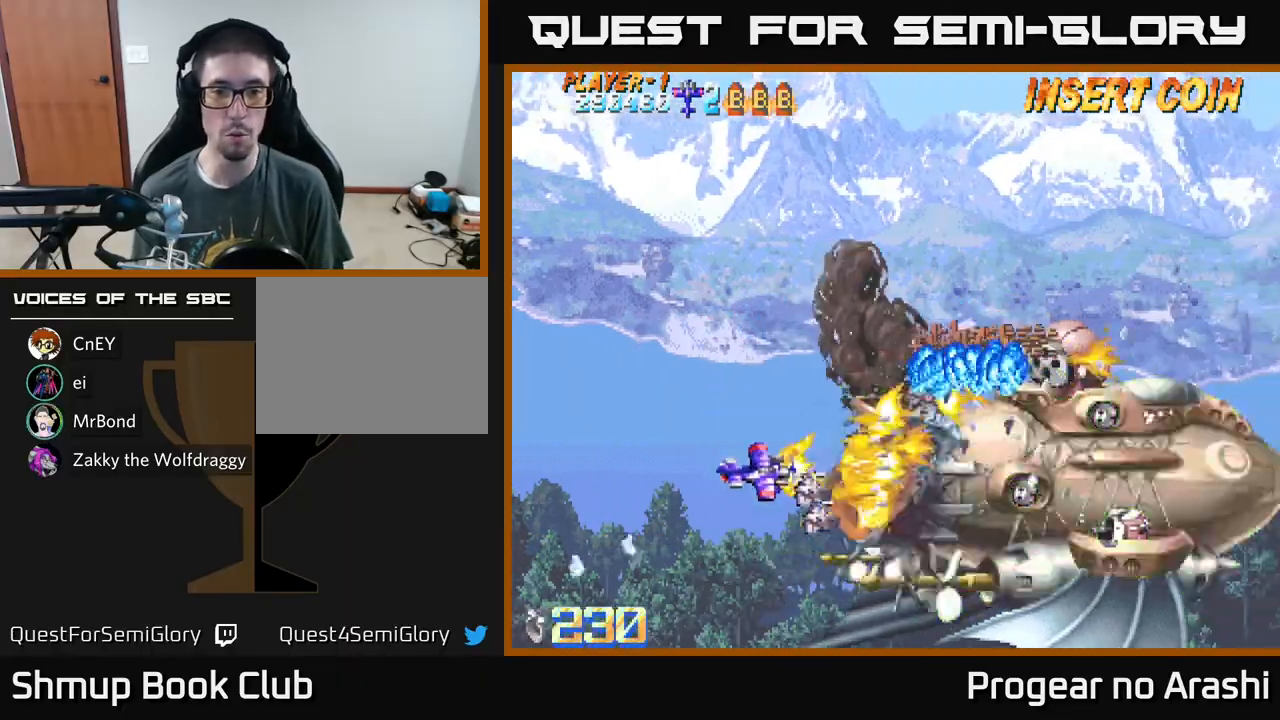
{"buttons": ["A", "DPAD_UP", "DPAD_LEFT"], "left_stick": "center", "events": [[50, "DPAD_DOWN", "up"], [50, "DPAD_LEFT", "down"], [83, "A", "down"], [83, "DPAD_UP", "down"], [100, "X", "up"]]}
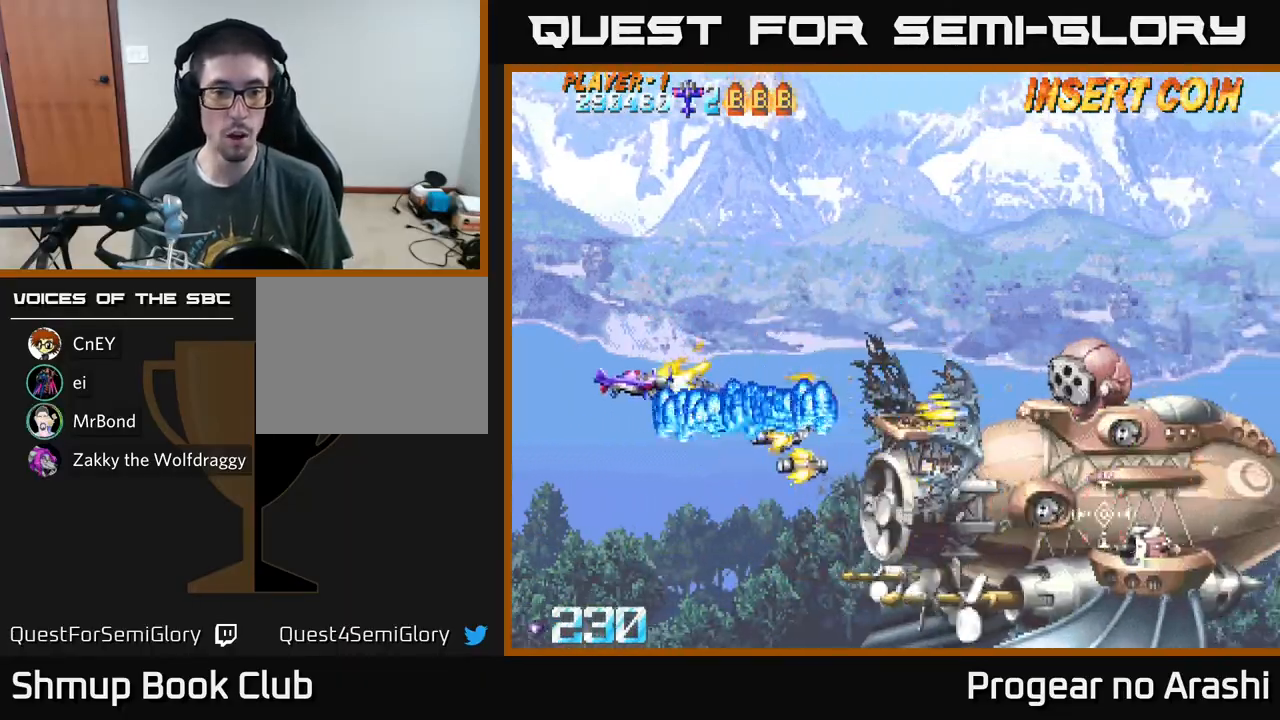
{"buttons": ["A", "DPAD_DOWN", "DPAD_RIGHT"], "left_stick": "center", "events": [[250, "DPAD_LEFT", "up"], [283, "DPAD_RIGHT", "down"], [300, "DPAD_UP", "up"], [383, "DPAD_DOWN", "down"]]}
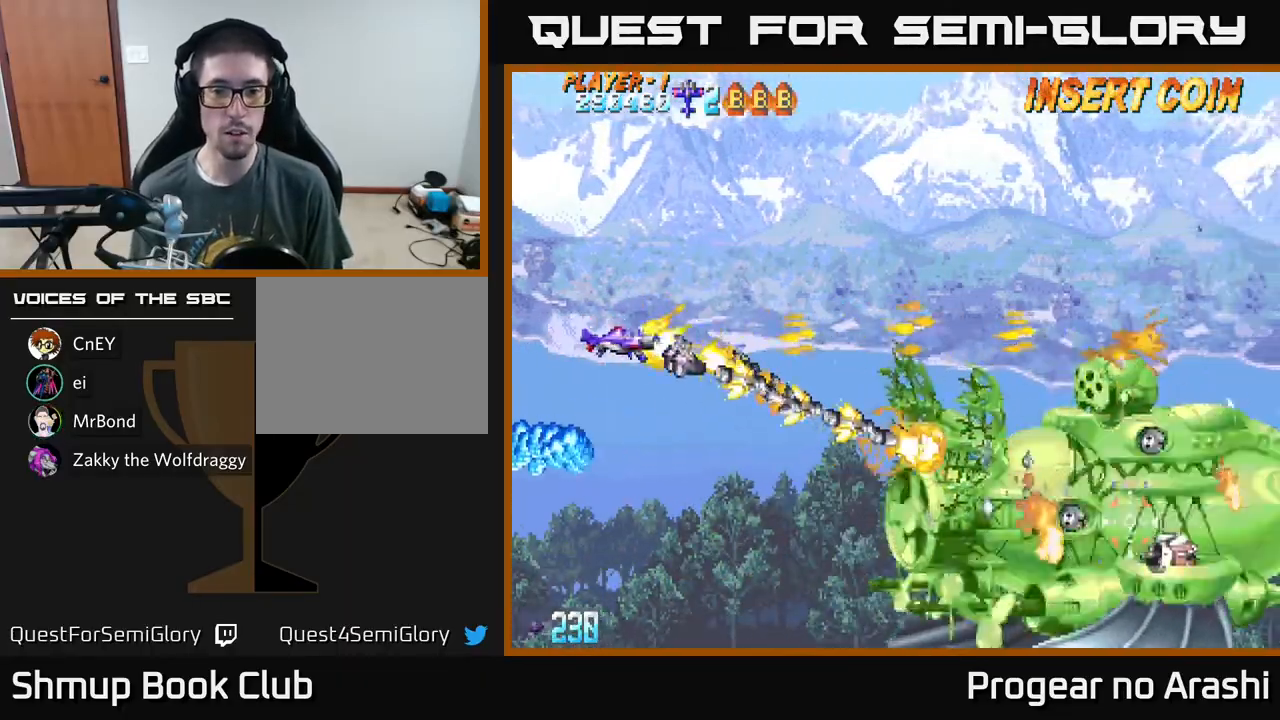
{"buttons": ["A", "DPAD_UP"], "left_stick": "center", "events": [[50, "DPAD_DOWN", "up"], [467, "DPAD_RIGHT", "up"], [500, "DPAD_UP", "down"]]}
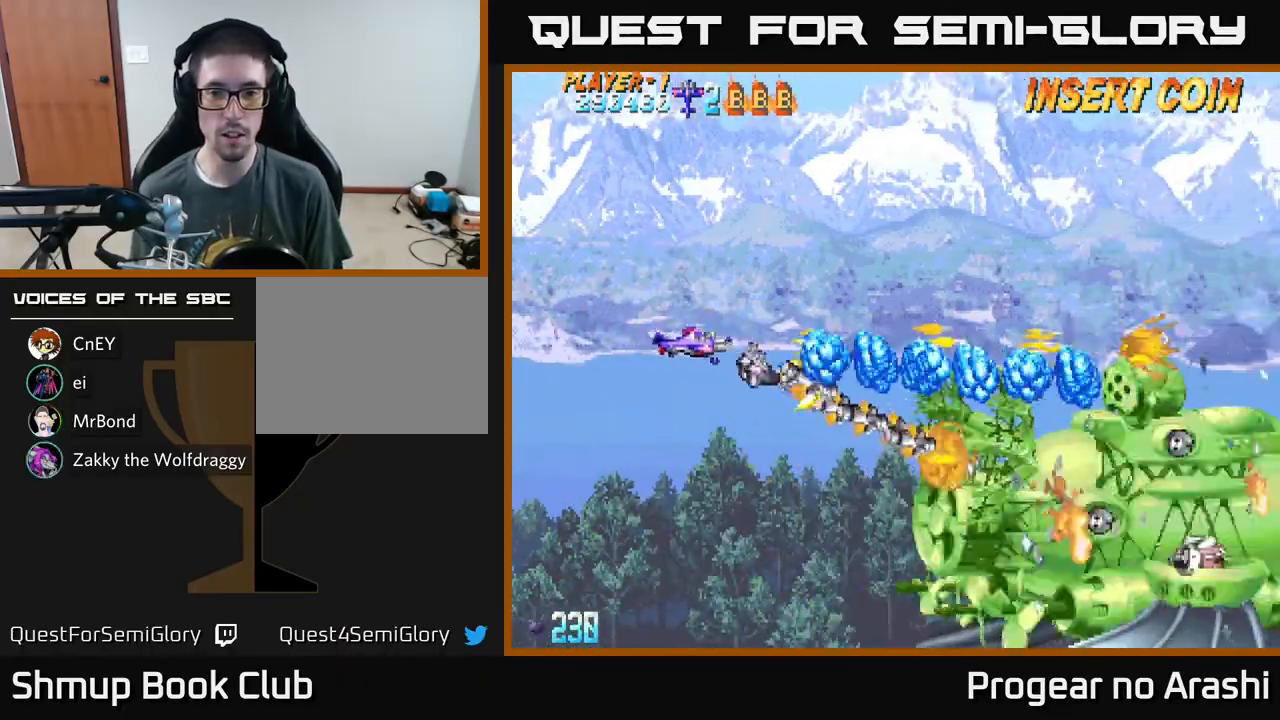
{"buttons": ["A", "DPAD_UP"], "left_stick": "center", "events": [[17, "DPAD_LEFT", "down"], [183, "DPAD_LEFT", "up"]]}
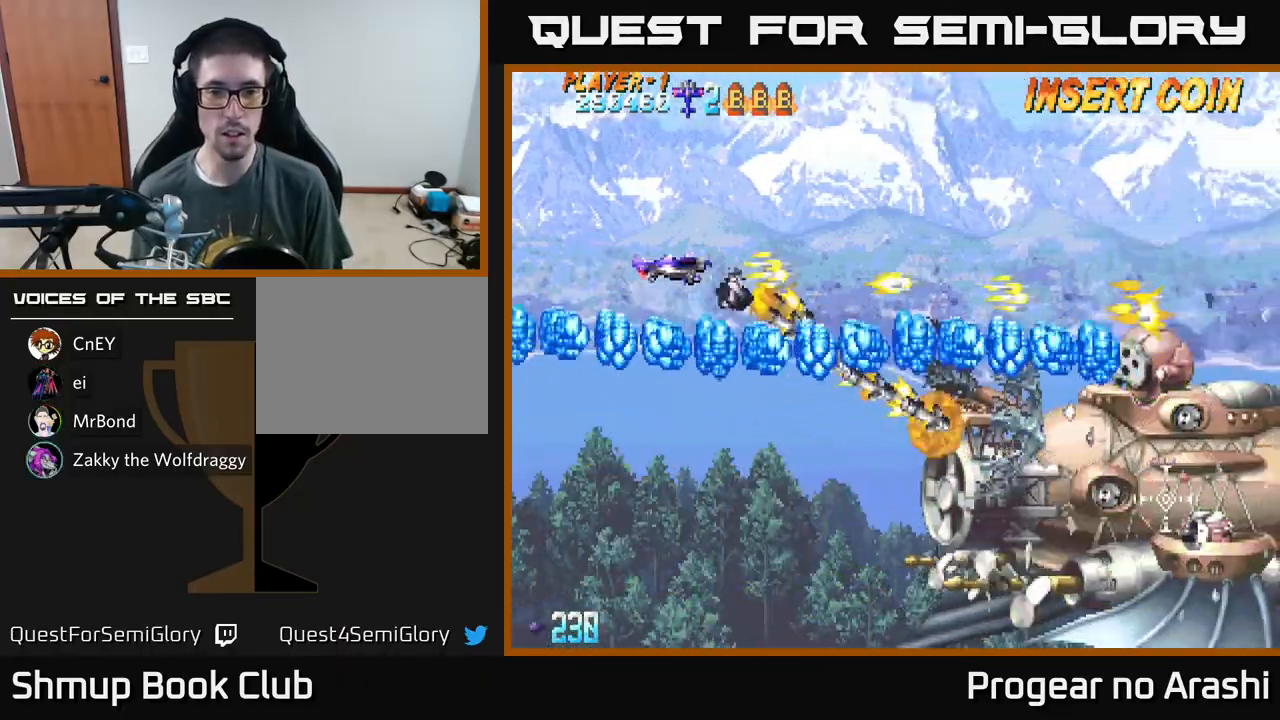
{"buttons": ["A", "DPAD_UP", "DPAD_RIGHT"], "left_stick": "center", "events": [[117, "DPAD_RIGHT", "down"]]}
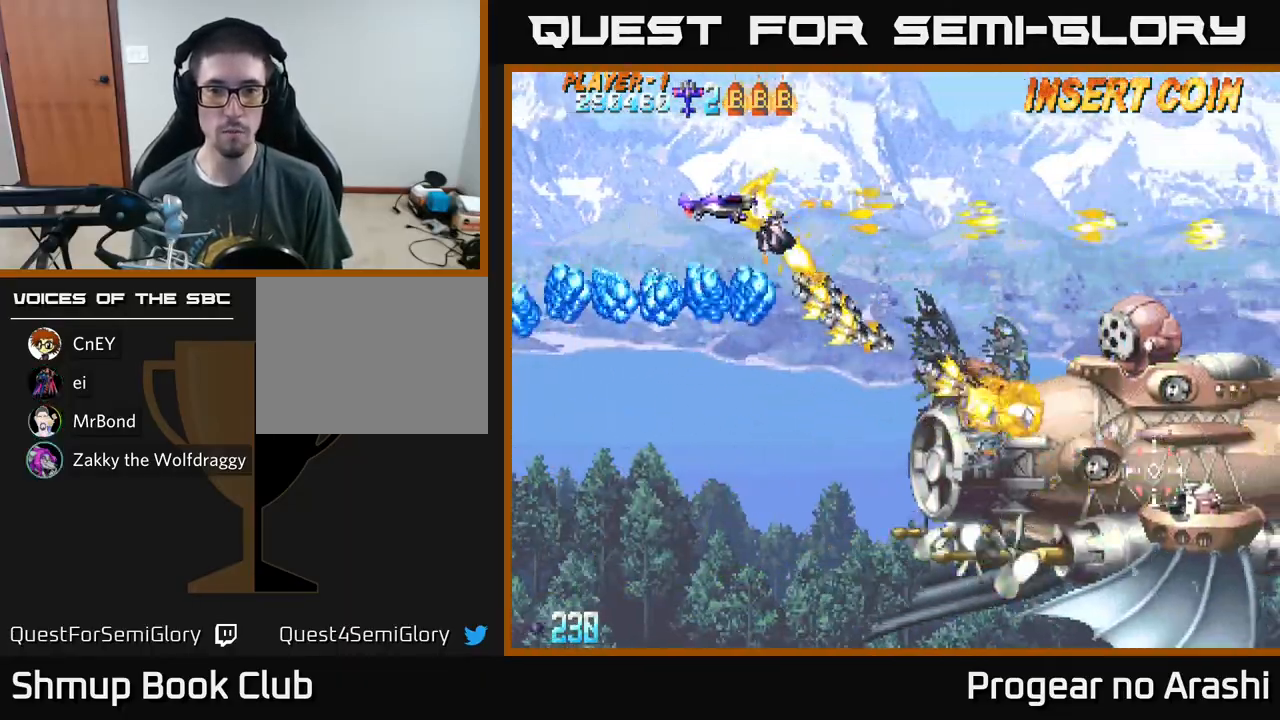
{"buttons": ["A", "DPAD_UP", "DPAD_RIGHT"], "left_stick": "center", "events": []}
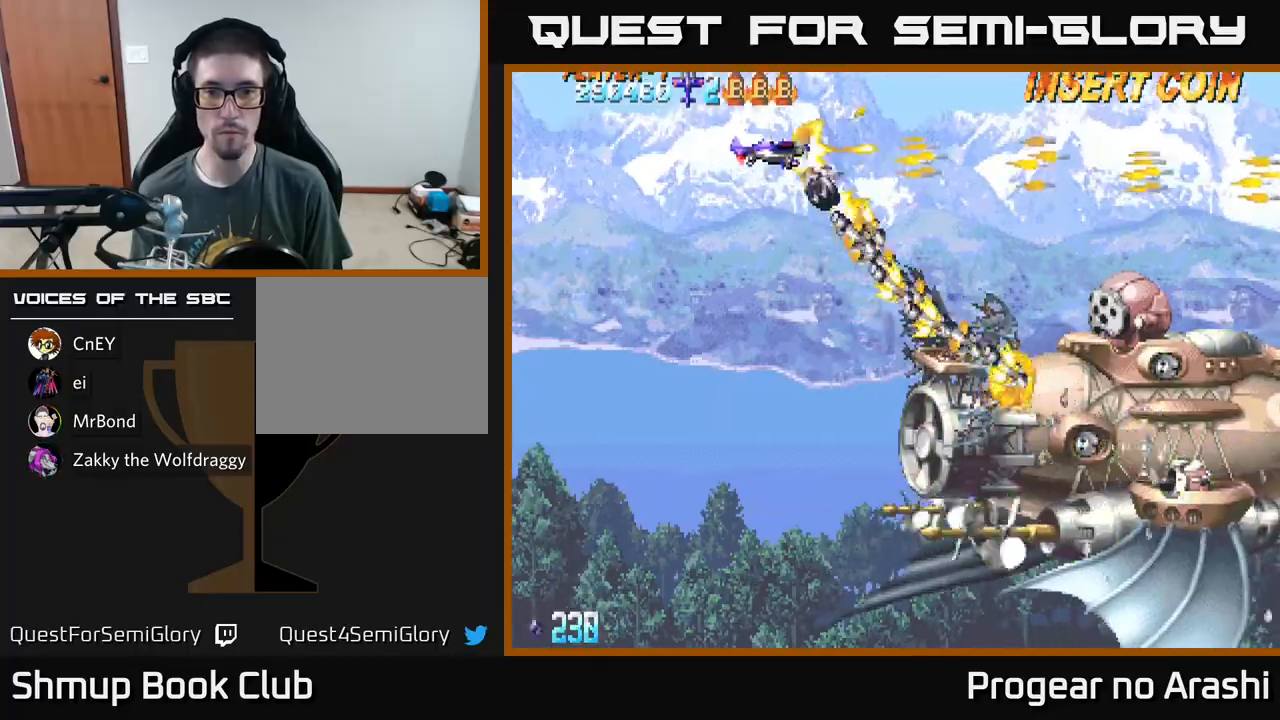
{"buttons": ["A", "DPAD_RIGHT"], "left_stick": "center", "events": [[167, "DPAD_UP", "up"]]}
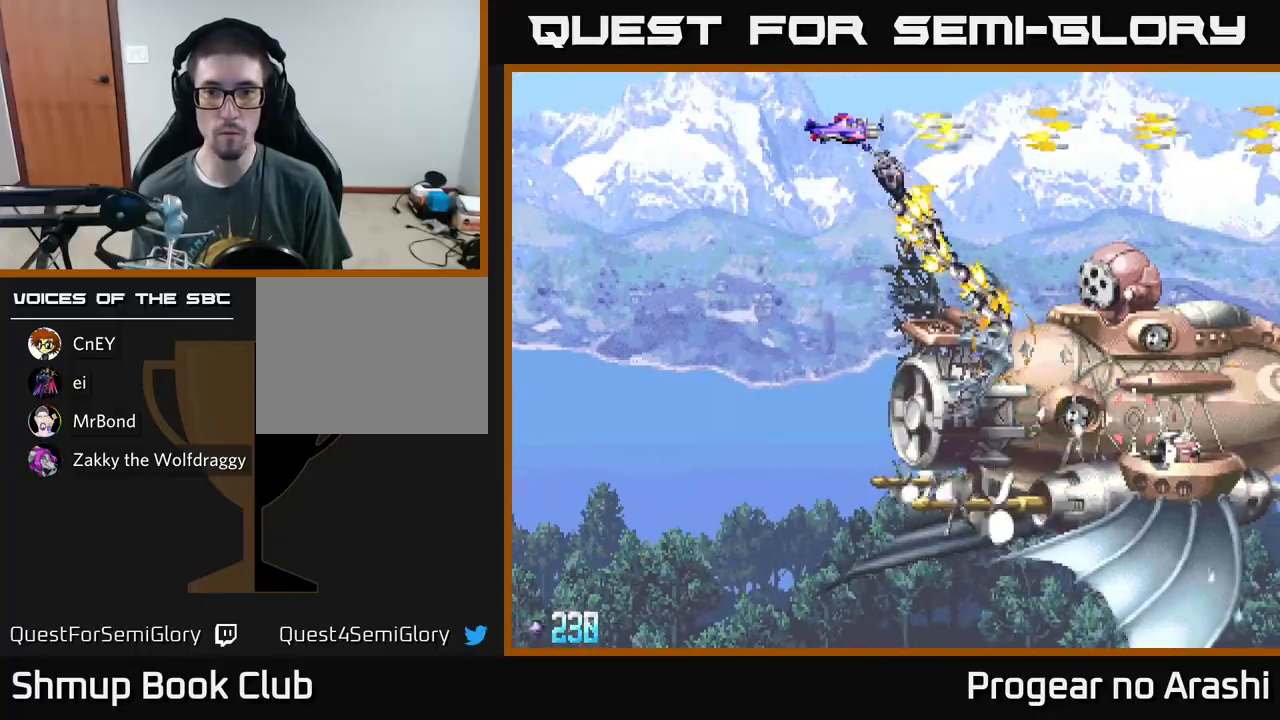
{"buttons": ["A", "DPAD_UP", "DPAD_RIGHT"], "left_stick": "center", "events": [[67, "DPAD_RIGHT", "up"], [83, "DPAD_LEFT", "down"], [183, "DPAD_DOWN", "down"], [317, "DPAD_LEFT", "up"], [383, "DPAD_DOWN", "up"], [400, "DPAD_UP", "down"], [450, "DPAD_RIGHT", "down"]]}
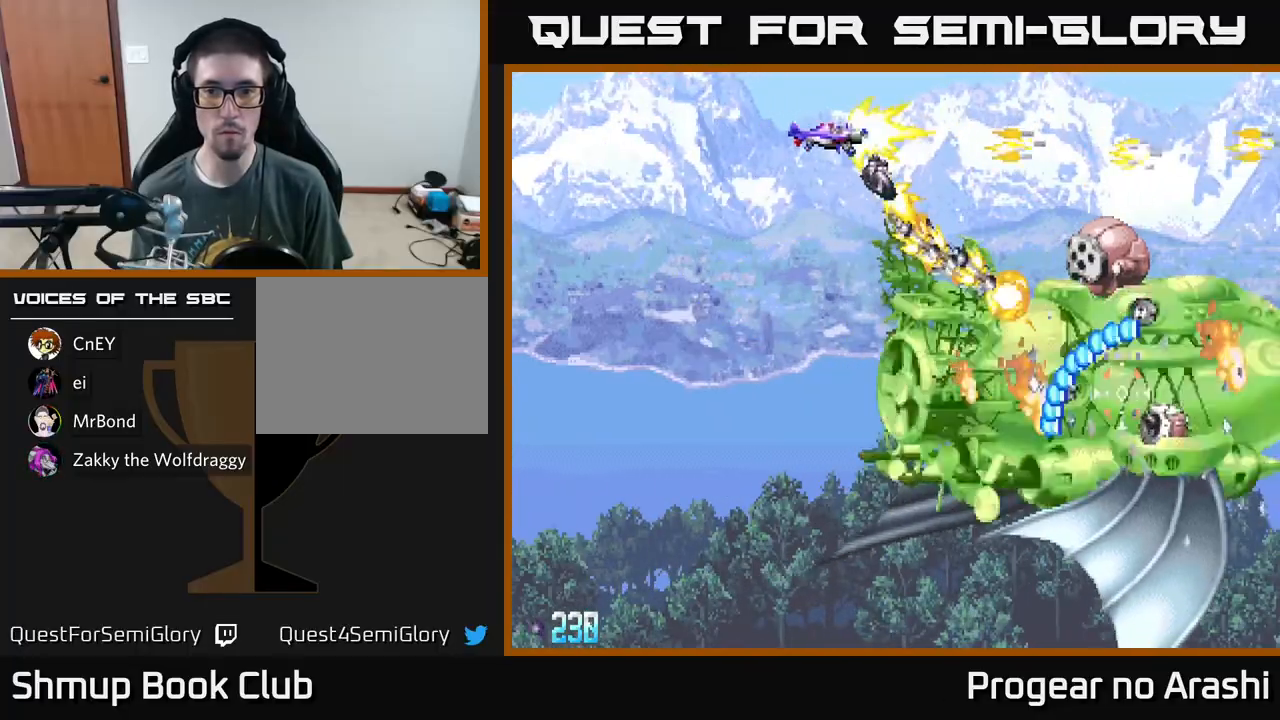
{"buttons": ["A", "DPAD_UP", "DPAD_RIGHT"], "left_stick": "center", "events": []}
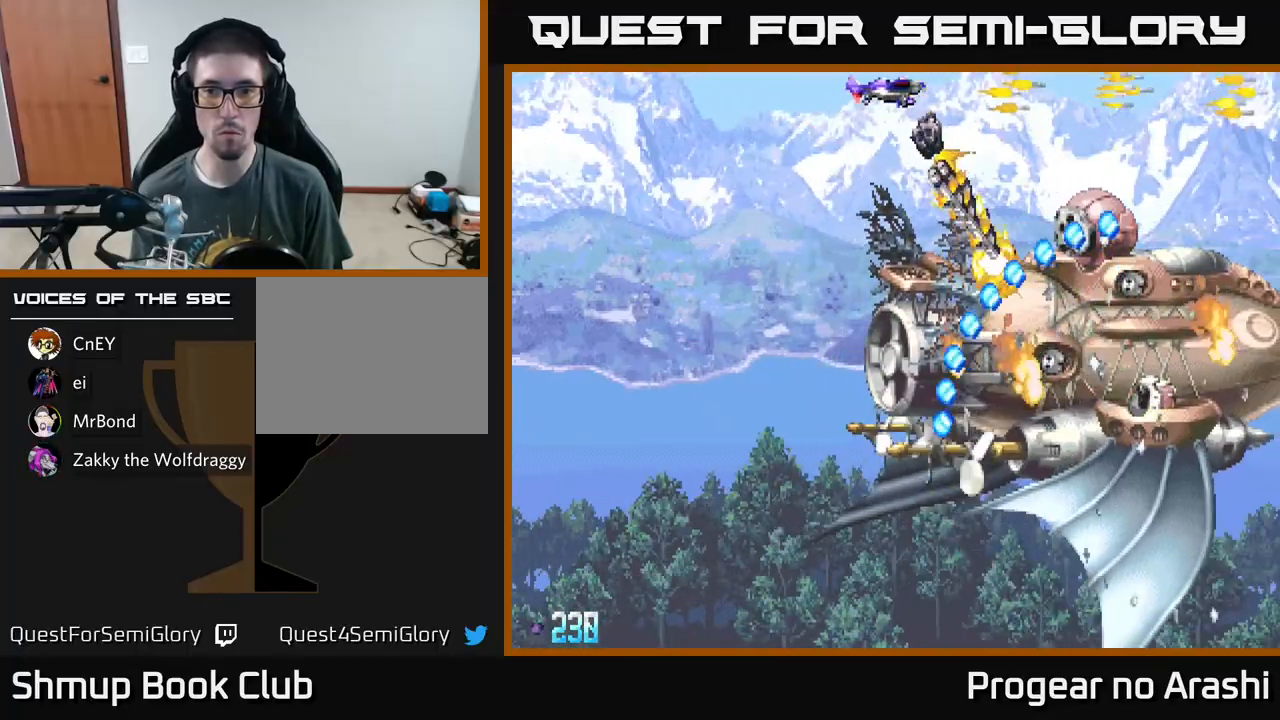
{"buttons": ["A", "DPAD_RIGHT"], "left_stick": "center", "events": [[67, "DPAD_UP", "up"]]}
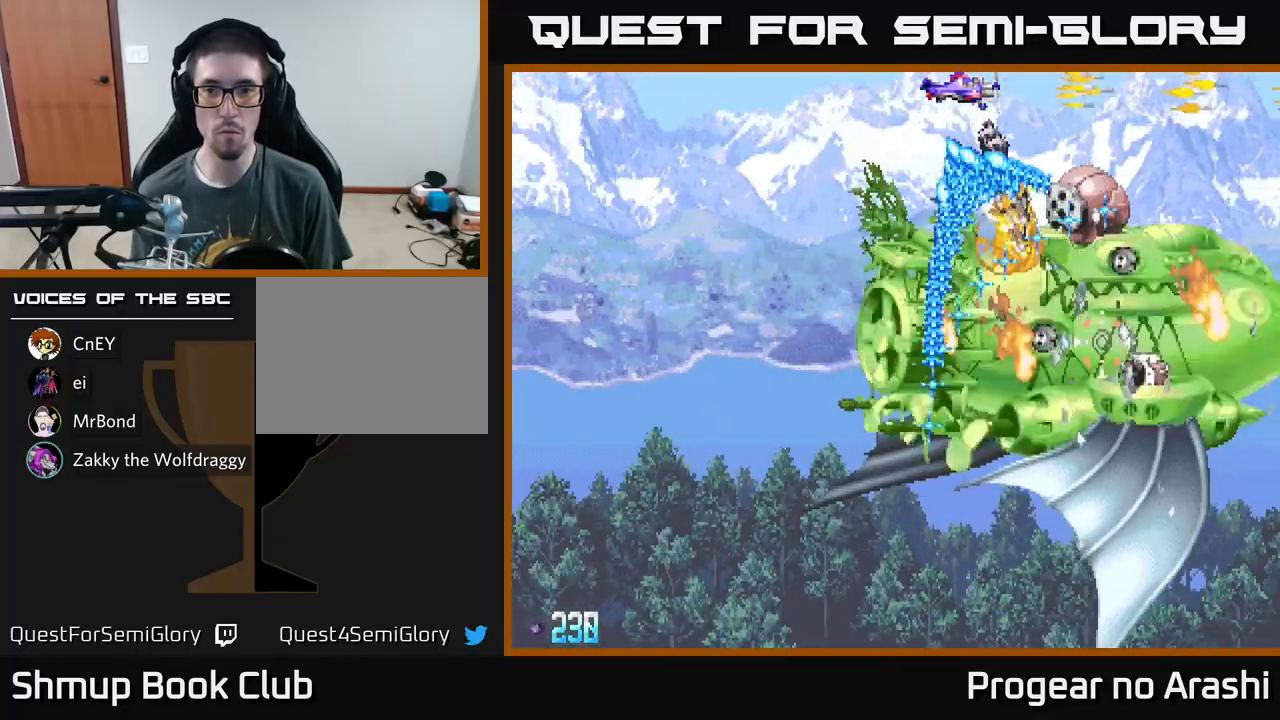
{"buttons": ["A", "DPAD_RIGHT"], "left_stick": "center", "events": []}
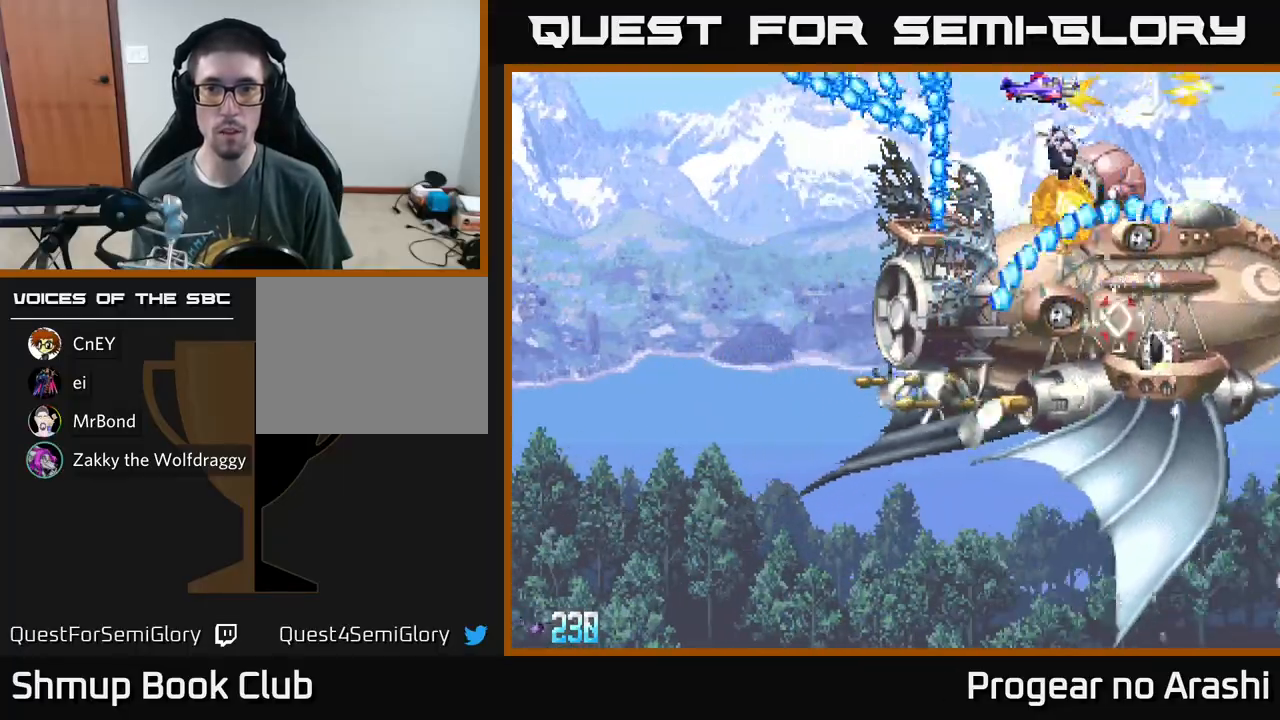
{"buttons": ["A", "DPAD_LEFT"], "left_stick": "center", "events": [[67, "DPAD_RIGHT", "up"], [83, "DPAD_LEFT", "down"], [83, "DPAD_UP", "down"], [117, "DPAD_UP", "up"]]}
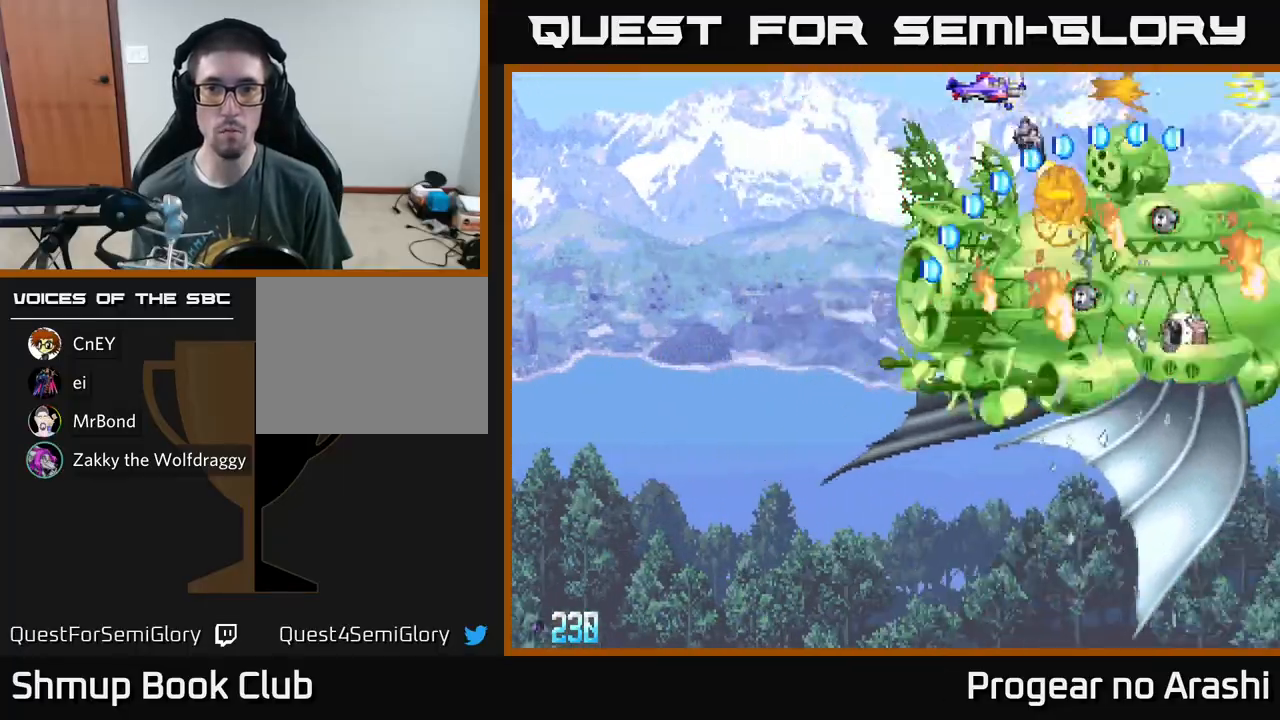
{"buttons": ["X", "DPAD_DOWN", "DPAD_LEFT"], "left_stick": "center", "events": [[200, "X", "down"], [233, "A", "up"], [333, "DPAD_DOWN", "down"]]}
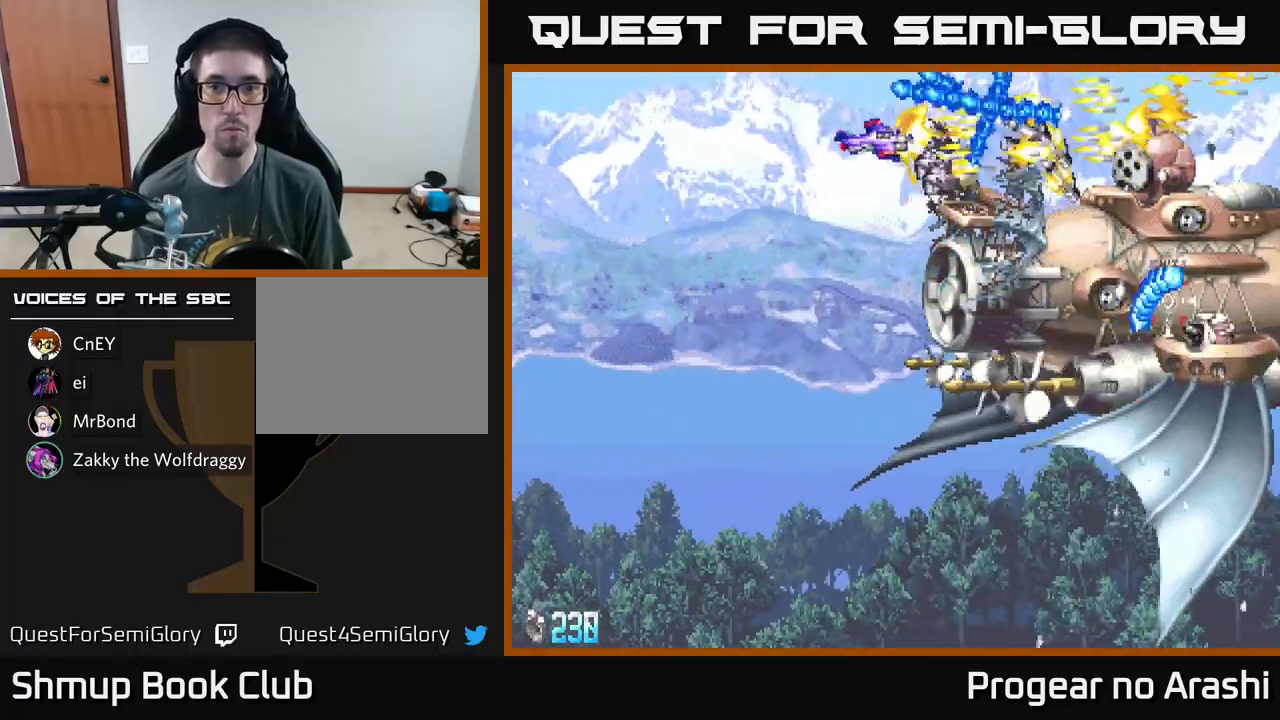
{"buttons": ["X", "DPAD_UP", "DPAD_LEFT"], "left_stick": "center", "events": [[67, "DPAD_LEFT", "up"], [383, "DPAD_DOWN", "up"], [383, "DPAD_LEFT", "down"], [417, "DPAD_UP", "down"]]}
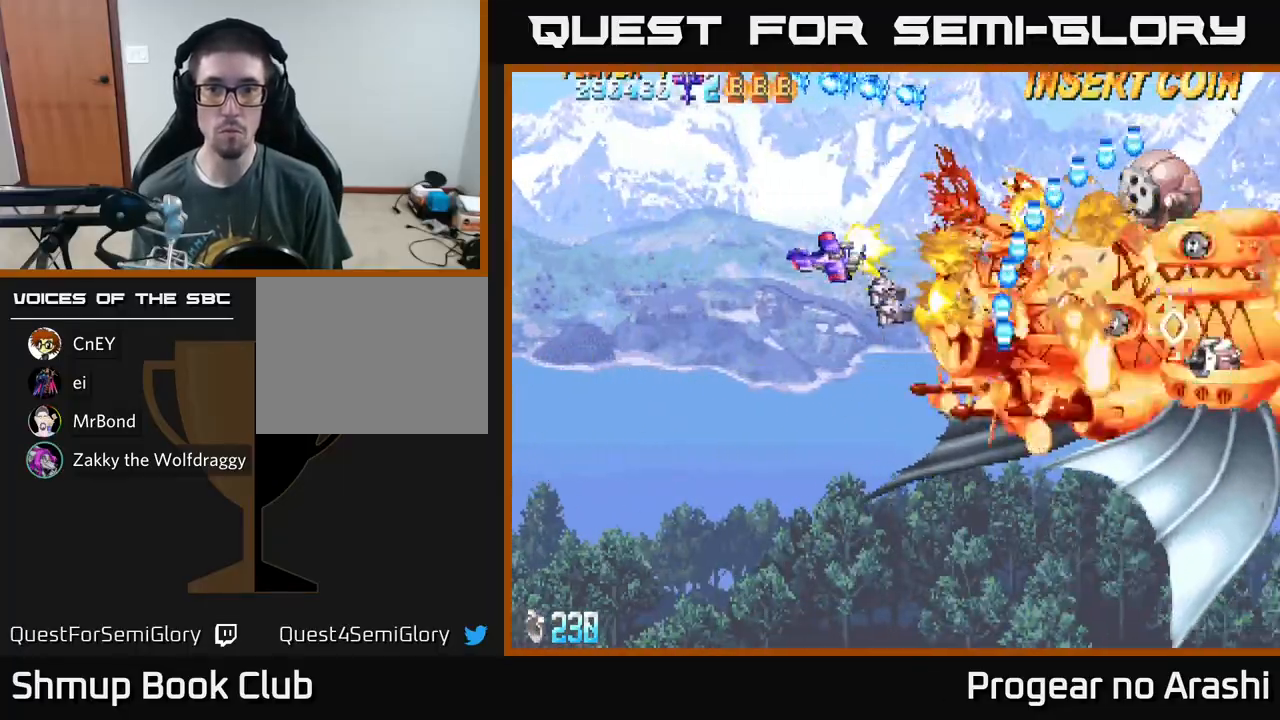
{"buttons": ["X", "DPAD_DOWN", "DPAD_LEFT"], "left_stick": "center", "events": [[17, "DPAD_LEFT", "up"], [250, "DPAD_UP", "up"], [300, "DPAD_DOWN", "down"], [350, "DPAD_LEFT", "down"], [367, "DPAD_DOWN", "up"], [500, "DPAD_DOWN", "down"]]}
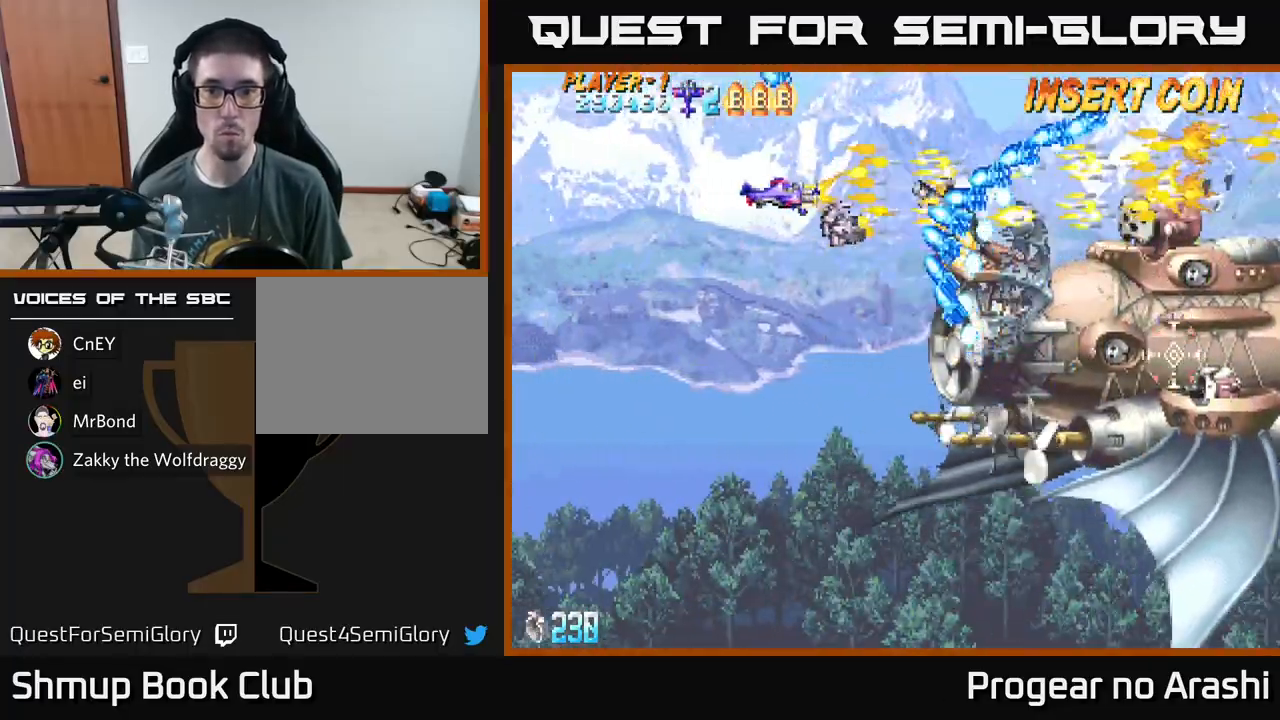
{"buttons": ["X", "DPAD_RIGHT"], "left_stick": "center", "events": [[333, "DPAD_LEFT", "up"], [383, "DPAD_RIGHT", "down"], [433, "DPAD_DOWN", "up"]]}
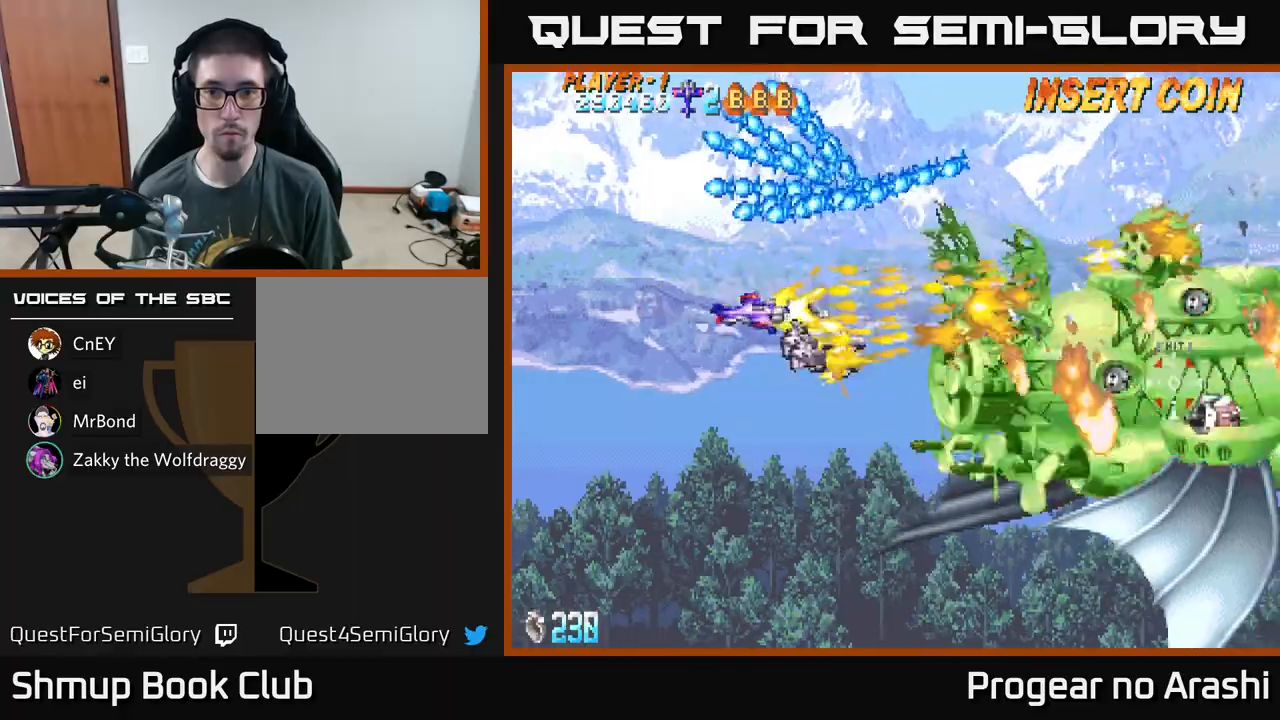
{"buttons": ["X", "DPAD_RIGHT"], "left_stick": "center", "events": [[33, "DPAD_UP", "down"], [300, "DPAD_UP", "up"]]}
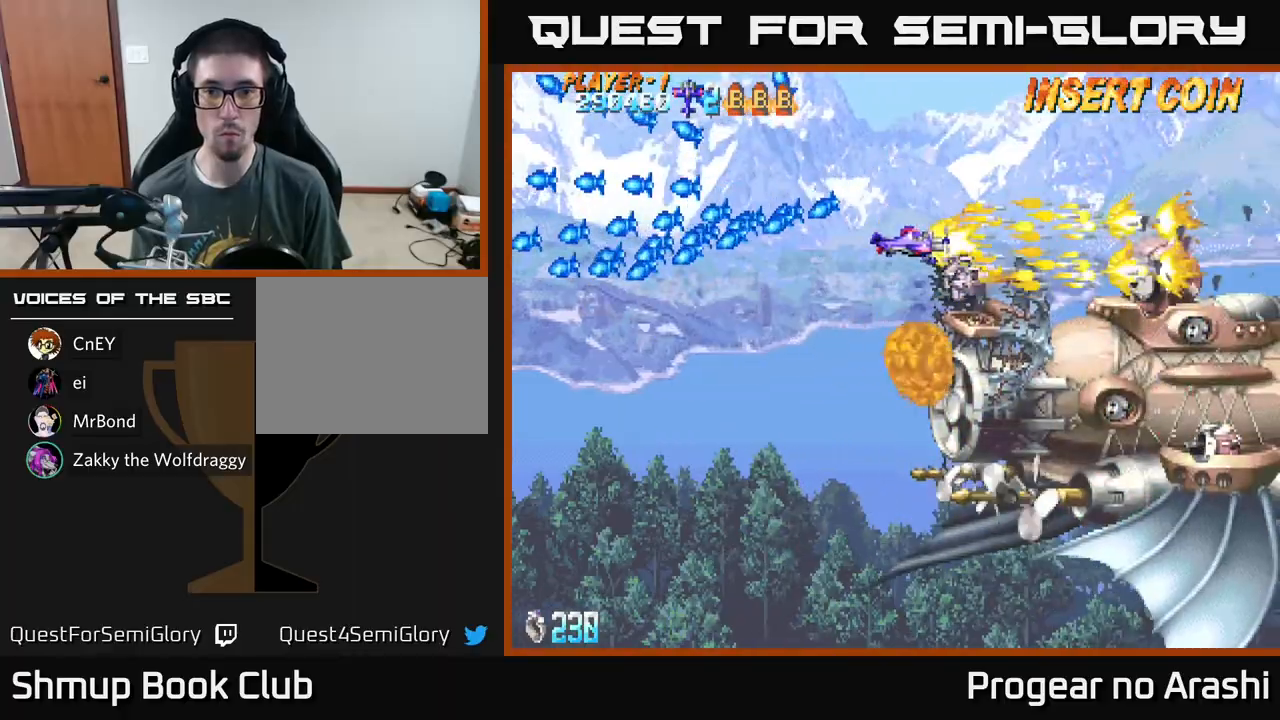
{"buttons": ["X", "DPAD_LEFT"], "left_stick": "center", "events": [[417, "DPAD_DOWN", "down"], [433, "DPAD_RIGHT", "up"], [450, "DPAD_LEFT", "down"], [500, "DPAD_DOWN", "up"]]}
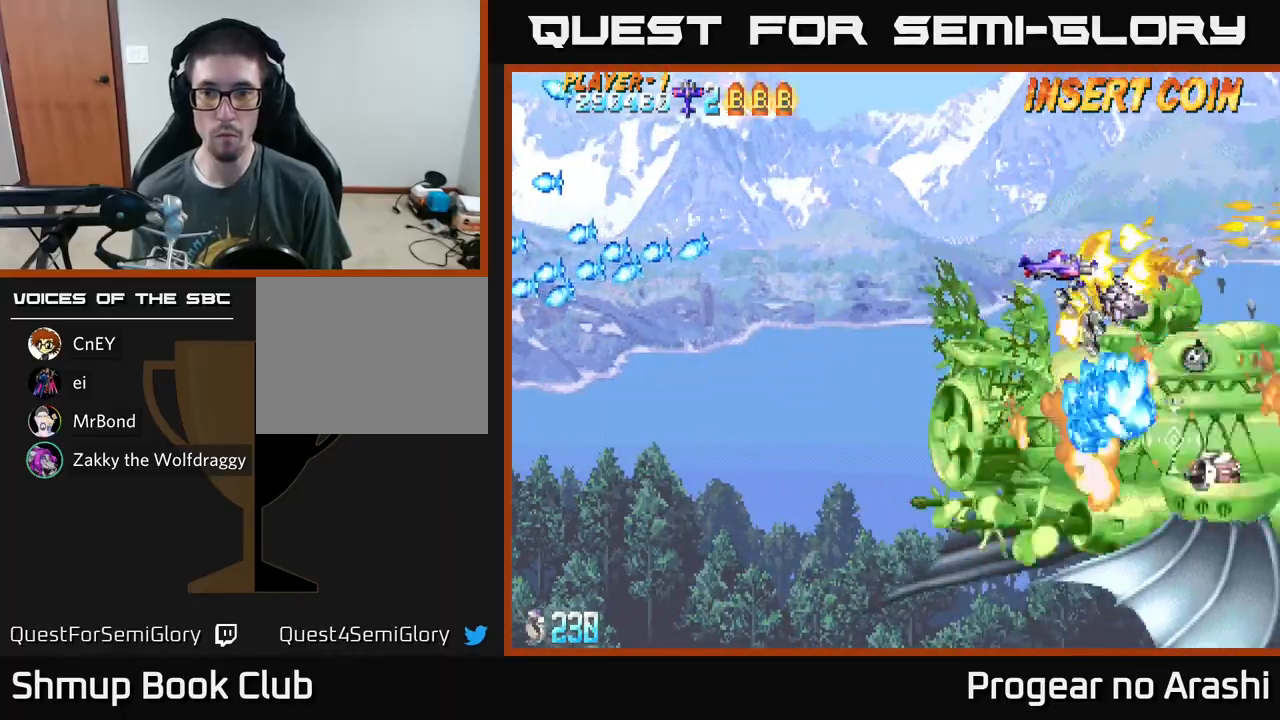
{"buttons": ["A", "X", "DPAD_UP"], "left_stick": "center", "events": [[50, "DPAD_UP", "down"], [200, "DPAD_UP", "up"], [267, "DPAD_DOWN", "down"], [267, "DPAD_LEFT", "up"], [267, "DPAD_RIGHT", "down"], [300, "DPAD_DOWN", "up"], [400, "A", "down"], [417, "DPAD_RIGHT", "up"], [433, "DPAD_UP", "down"]]}
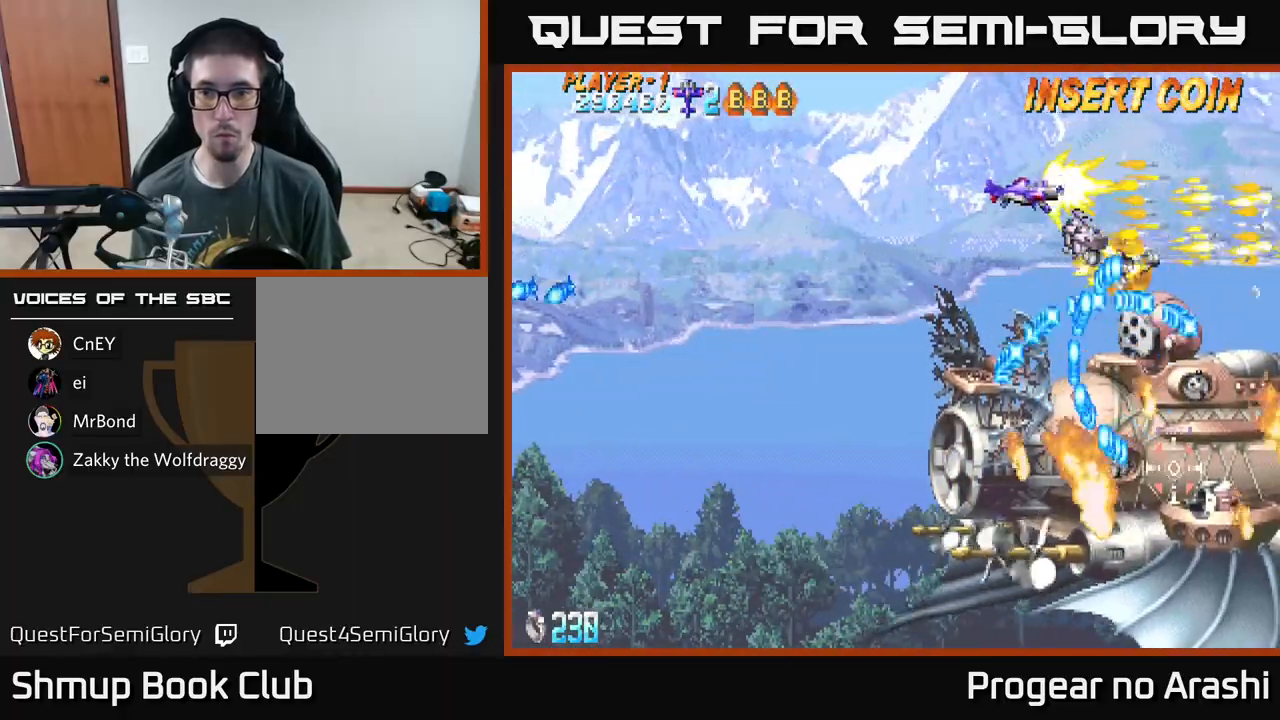
{"buttons": ["A"], "left_stick": "center", "events": [[17, "DPAD_LEFT", "down"], [50, "DPAD_LEFT", "up"], [50, "X", "up"], [67, "DPAD_UP", "up"], [83, "DPAD_RIGHT", "down"], [150, "DPAD_RIGHT", "up"], [167, "DPAD_UP", "down"], [350, "DPAD_RIGHT", "down"], [400, "DPAD_UP", "up"], [450, "DPAD_RIGHT", "up"]]}
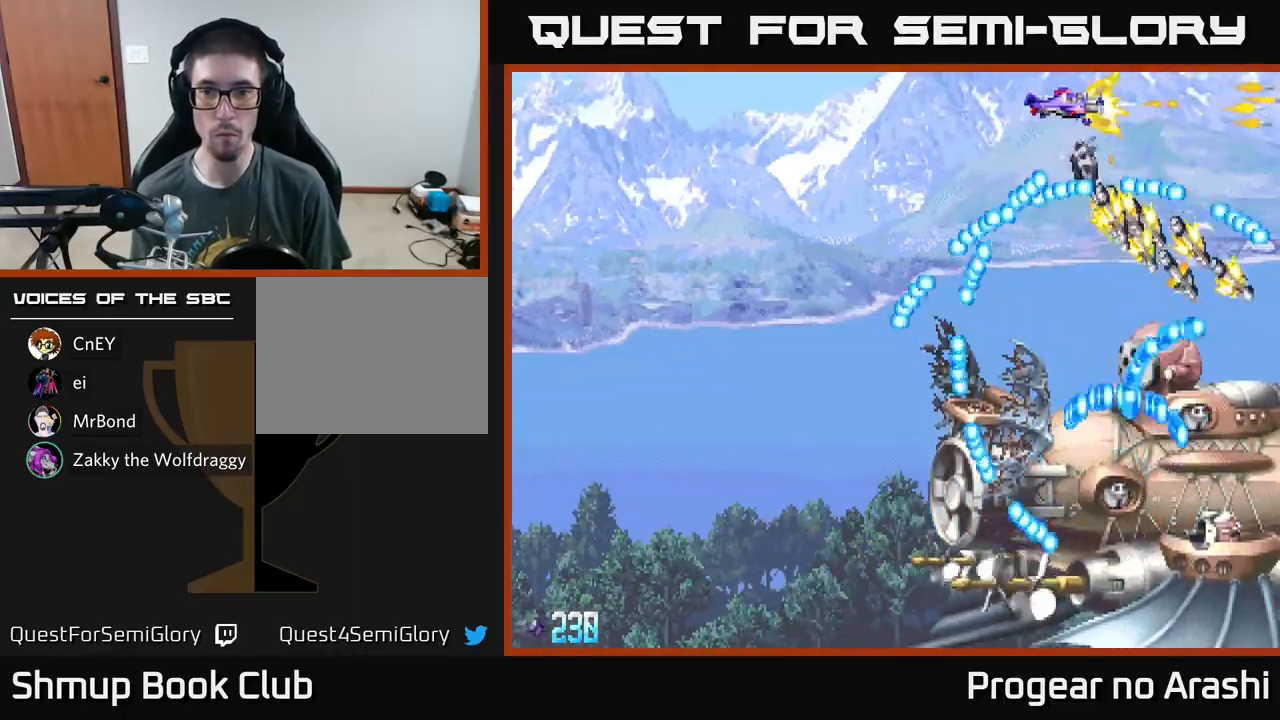
{"buttons": ["A", "DPAD_UP", "DPAD_LEFT"], "left_stick": "center", "events": [[133, "DPAD_LEFT", "down"], [333, "DPAD_UP", "down"]]}
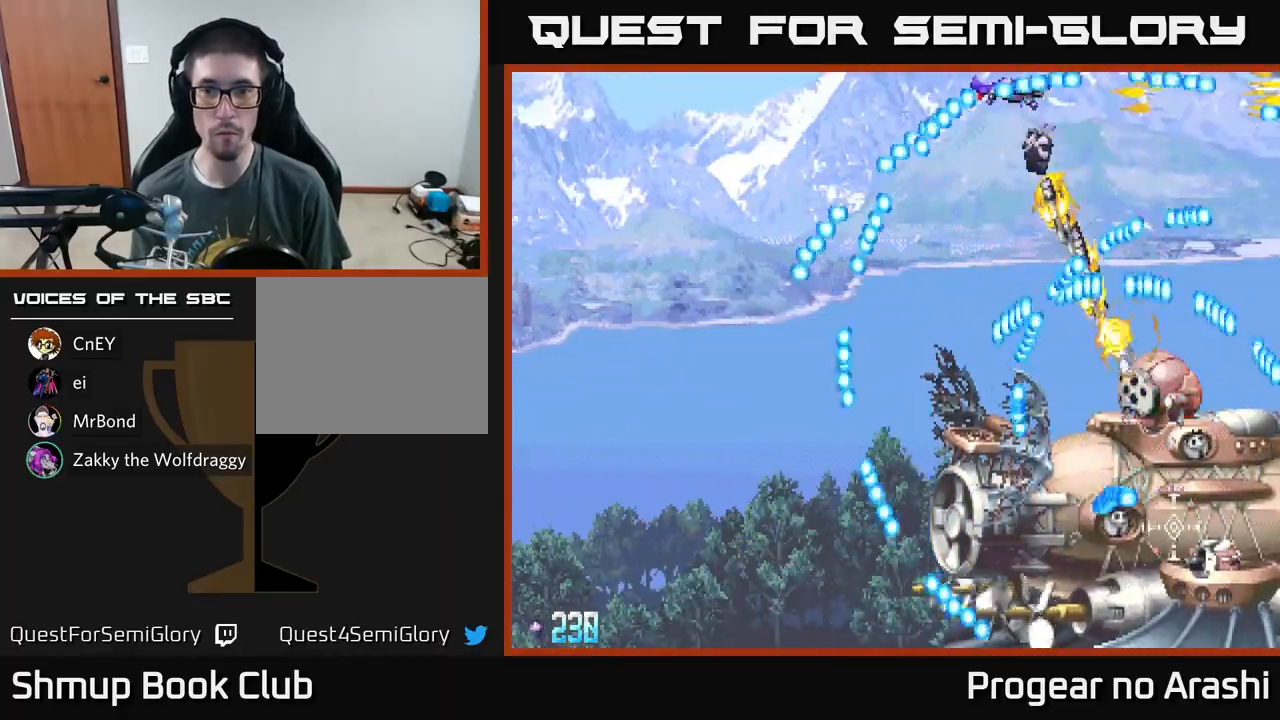
{"buttons": ["A", "DPAD_DOWN", "DPAD_LEFT"], "left_stick": "center", "events": [[17, "DPAD_UP", "up"], [267, "DPAD_DOWN", "down"]]}
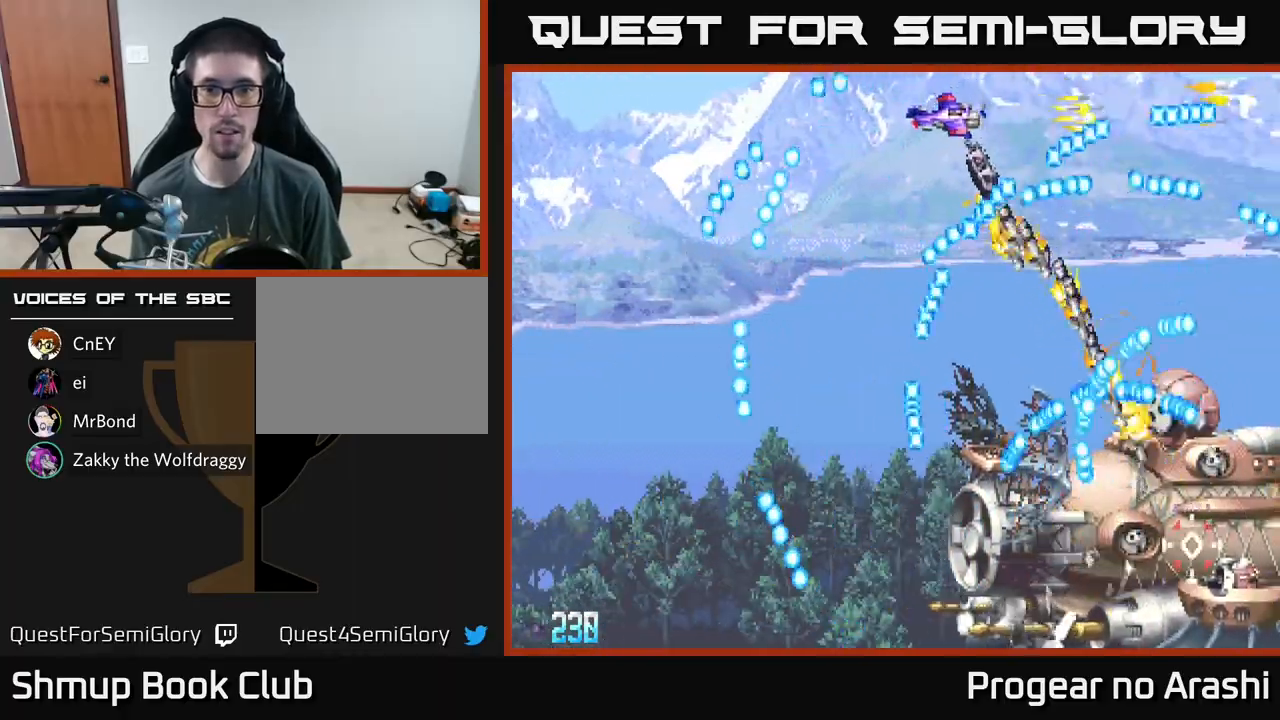
{"buttons": ["X", "DPAD_LEFT"], "left_stick": "center", "events": [[50, "DPAD_DOWN", "up"], [367, "X", "down"], [417, "A", "up"]]}
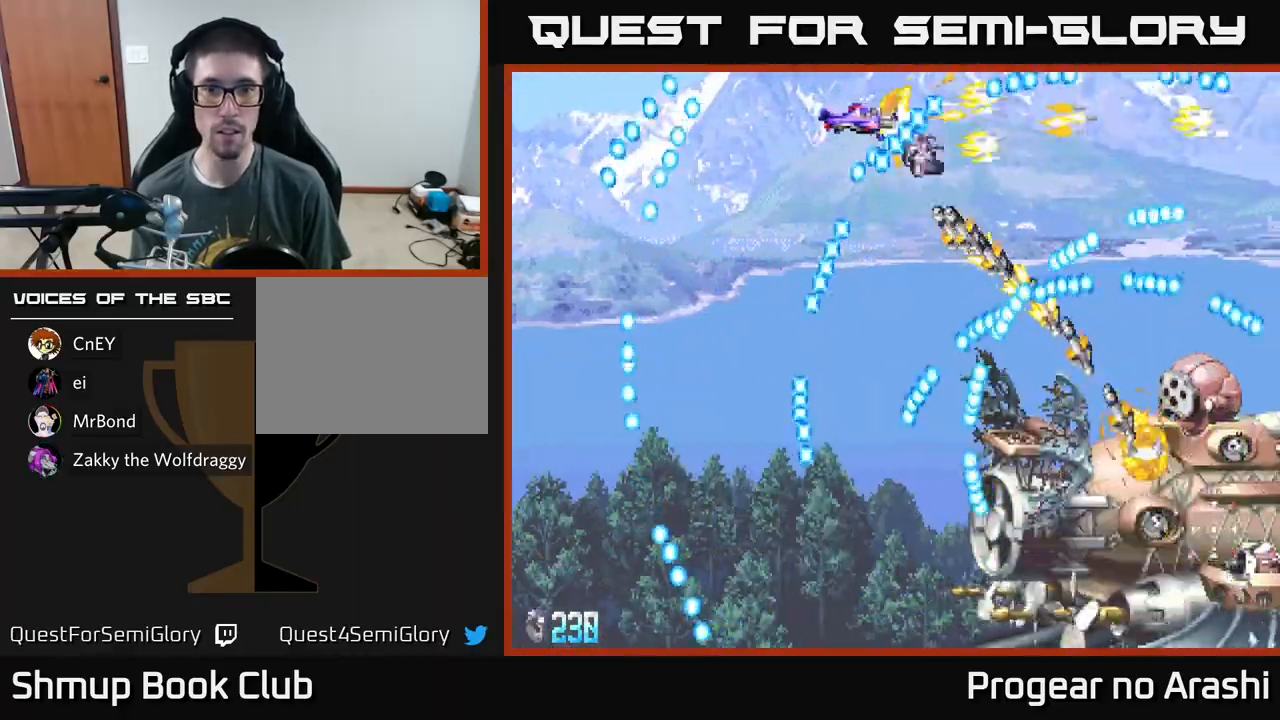
{"buttons": ["A", "DPAD_DOWN", "DPAD_LEFT"], "left_stick": "center", "events": [[200, "DPAD_DOWN", "down"], [233, "DPAD_LEFT", "up"], [267, "DPAD_RIGHT", "down"], [317, "A", "down"], [317, "DPAD_DOWN", "up"], [350, "X", "up"], [433, "DPAD_DOWN", "down"], [433, "DPAD_RIGHT", "up"], [500, "DPAD_LEFT", "down"]]}
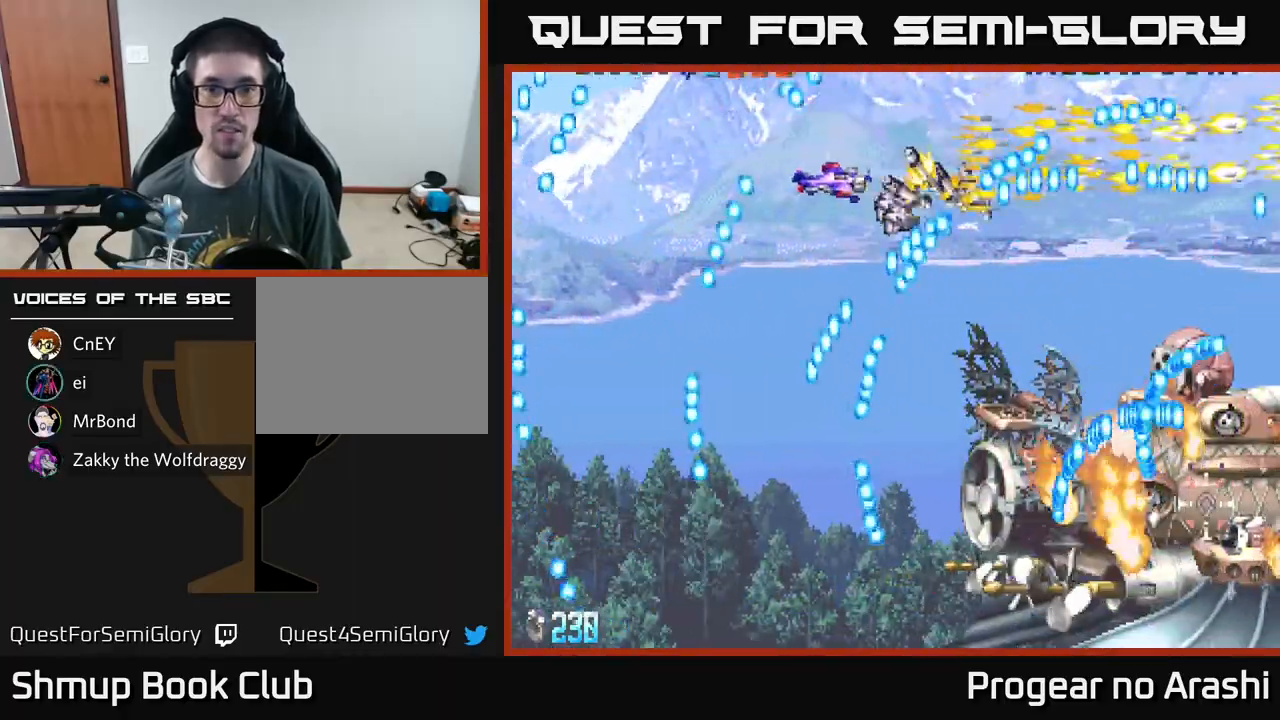
{"buttons": ["A", "DPAD_LEFT"], "left_stick": "center", "events": [[67, "DPAD_DOWN", "up"], [100, "DPAD_UP", "down"], [300, "DPAD_LEFT", "up"], [350, "DPAD_LEFT", "down"], [483, "DPAD_UP", "up"]]}
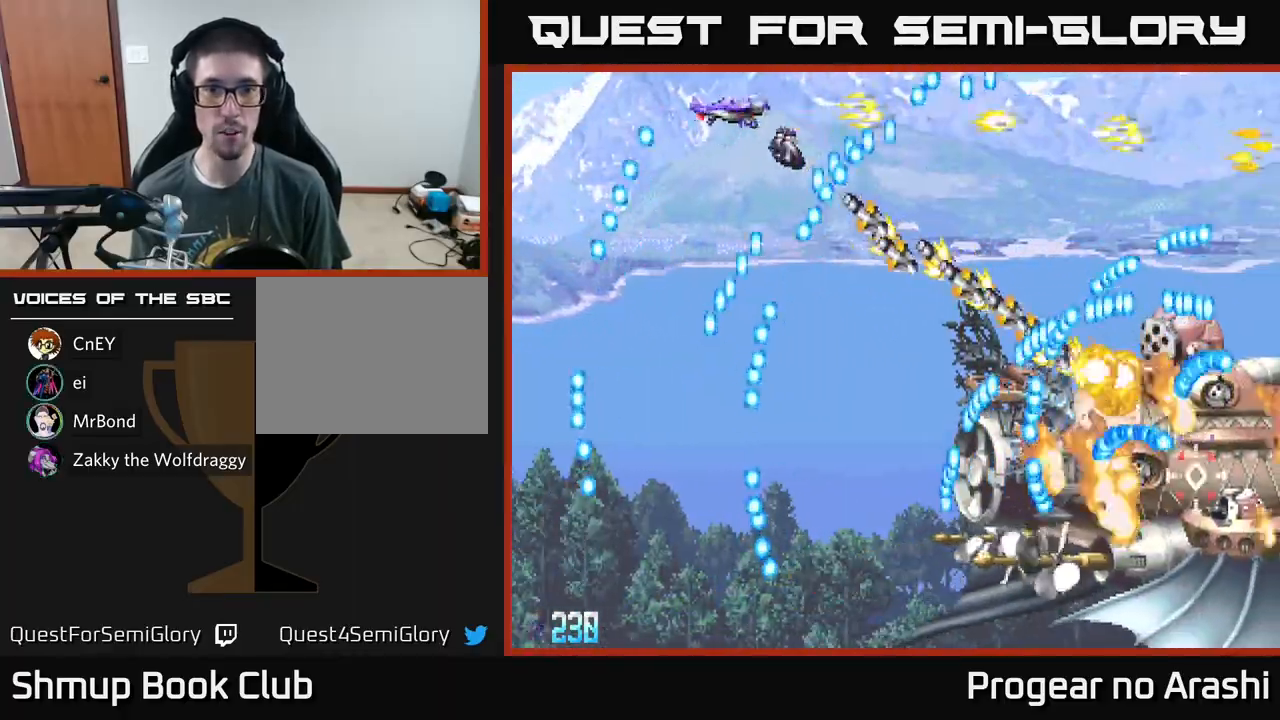
{"buttons": ["A"], "left_stick": "center", "events": [[67, "DPAD_DOWN", "down"], [100, "DPAD_LEFT", "up"], [233, "DPAD_DOWN", "up"], [250, "DPAD_LEFT", "down"], [283, "DPAD_UP", "down"], [433, "DPAD_LEFT", "up"], [433, "DPAD_UP", "up"]]}
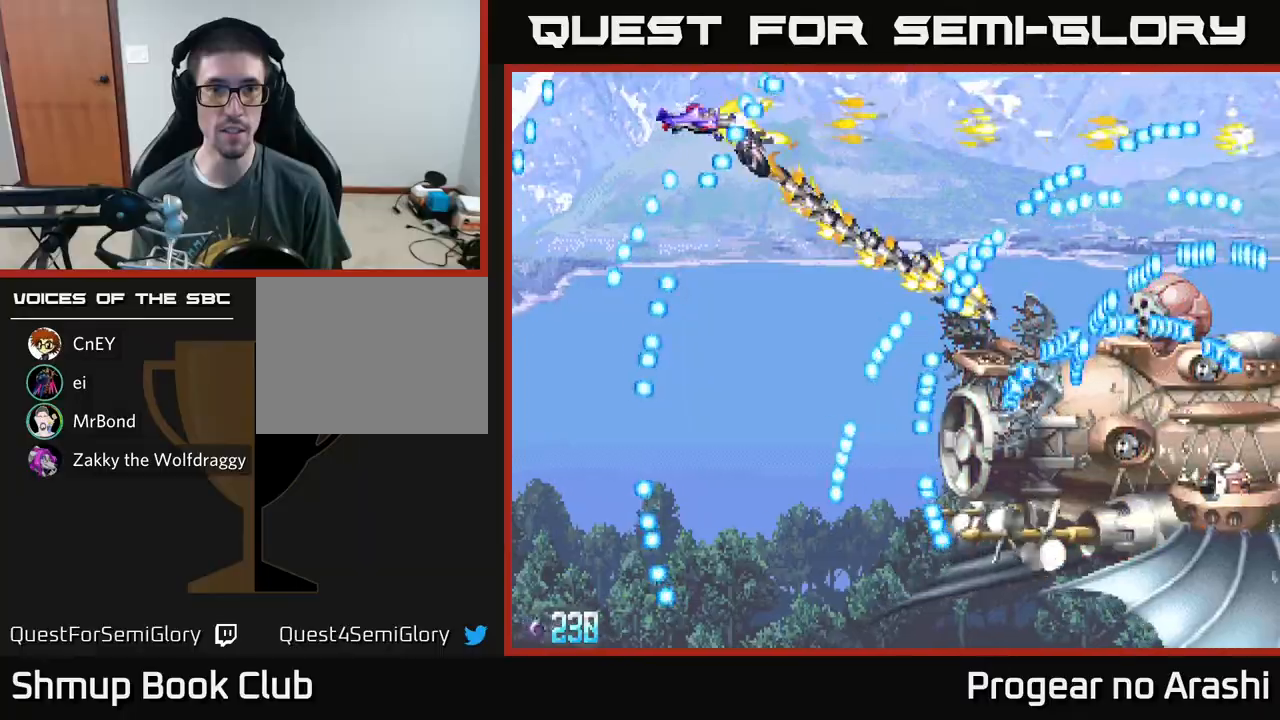
{"buttons": ["A", "DPAD_RIGHT"], "left_stick": "center", "events": [[117, "DPAD_LEFT", "down"], [250, "DPAD_LEFT", "up"], [267, "DPAD_RIGHT", "down"]]}